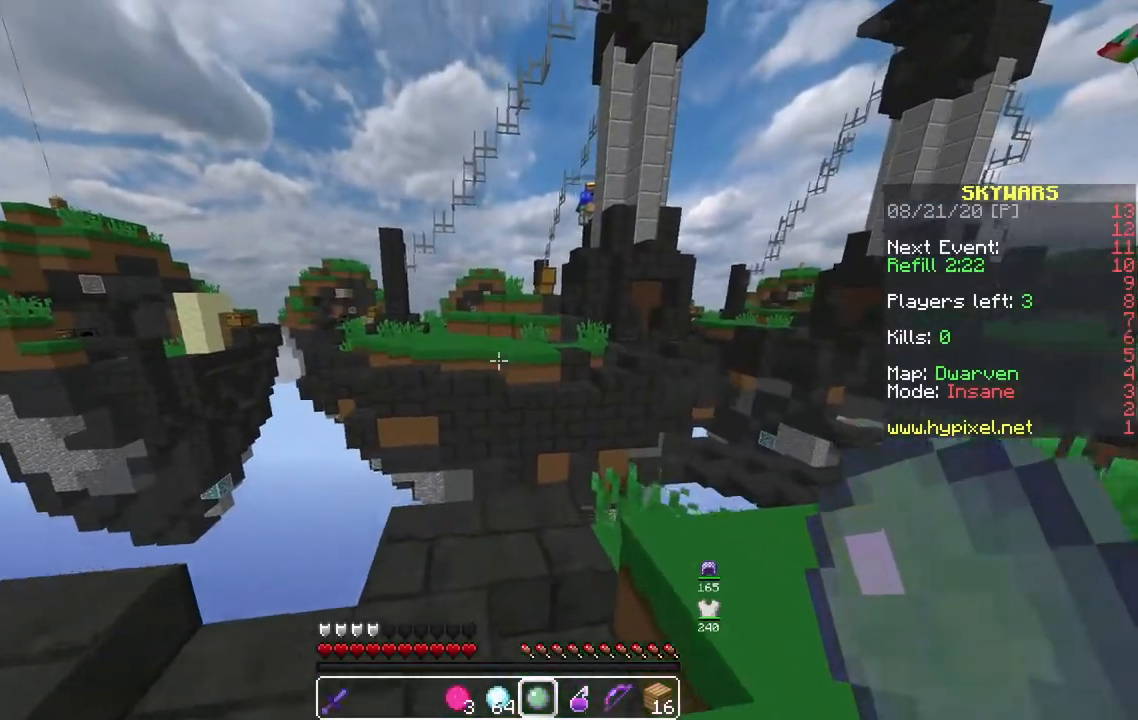
Gameplay with keyboard and mouse; each line is a JSON object with the keys and mouse buttons held at the frame after it. "events" lists presses ("down") and releases ("up") of "a", "d", "s", "space", "w", "mouse_left" and "mouse_right" between this image and that frame as [ms after this image, input, new state], when the widget could be followed in between. "mouse_left", "mouse_right" = the "left", "right" buttons of the "mouse" list. No other keys are recorded. Fast repeated clicks can show as one long hold. Mouse movement is not recorded.
{"keys": ["space", "w"], "mouse": [], "events": [[317, "space", "down"]]}
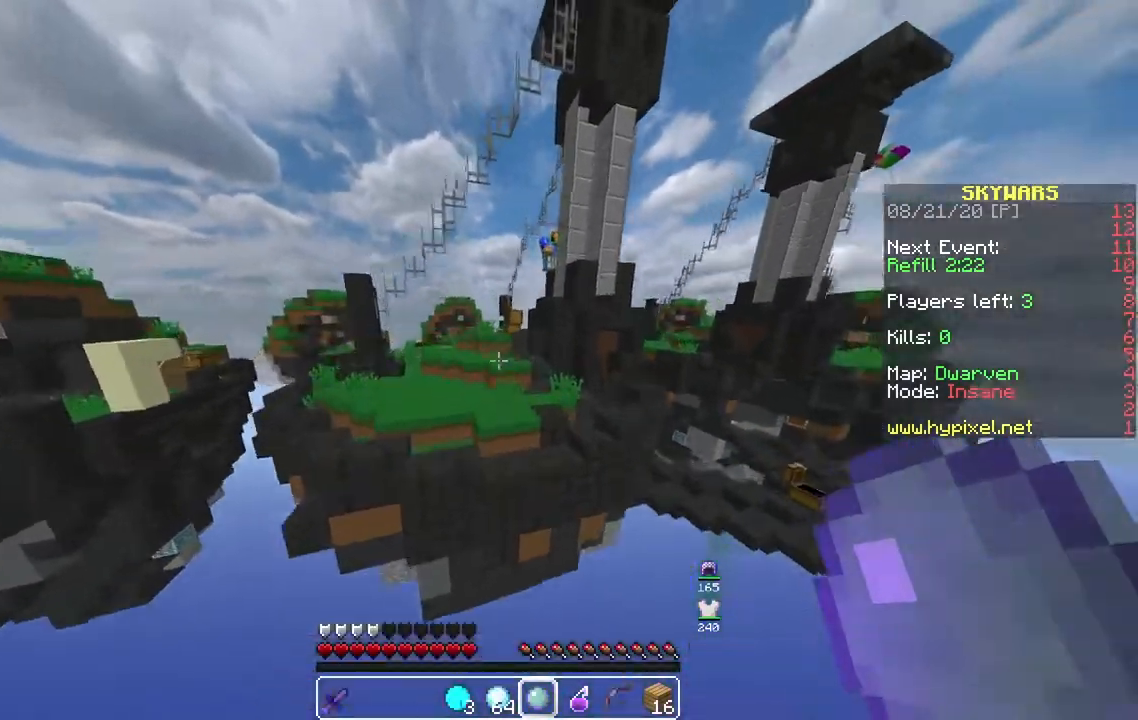
{"keys": ["space", "w"], "mouse": [], "events": []}
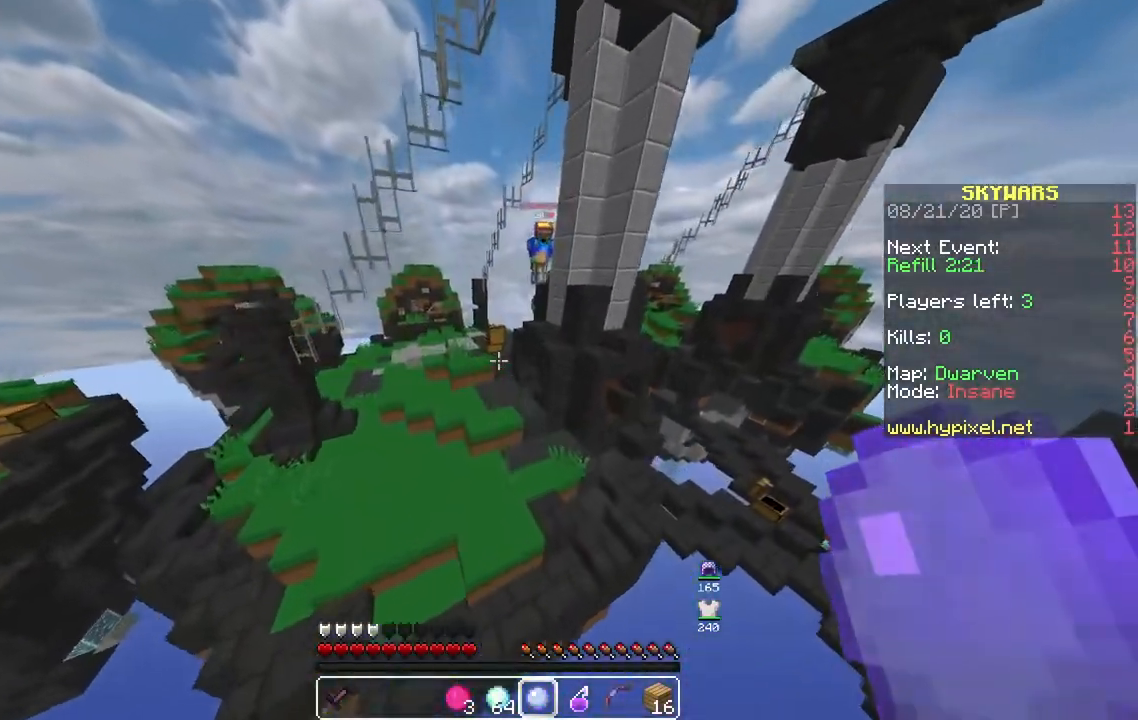
{"keys": ["w"], "mouse": [], "events": [[233, "space", "up"]]}
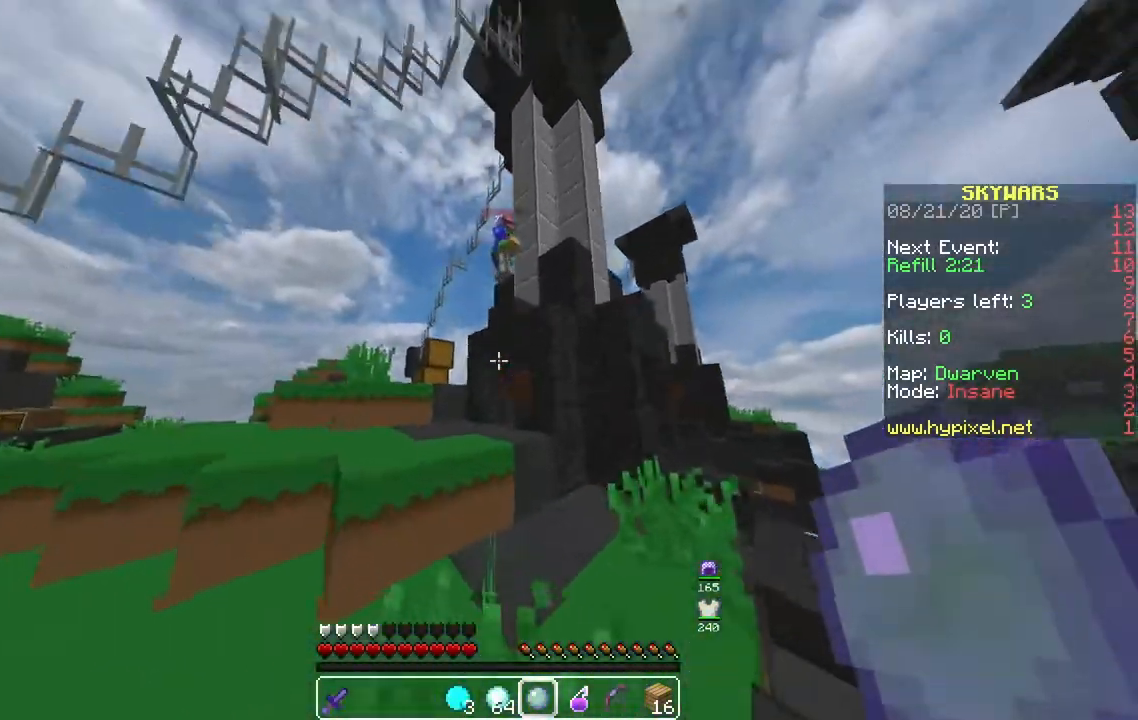
{"keys": ["d", "space", "w"], "mouse": ["left"], "events": [[83, "space", "down"], [250, "d", "down"], [500, "mouse_left", "down"]]}
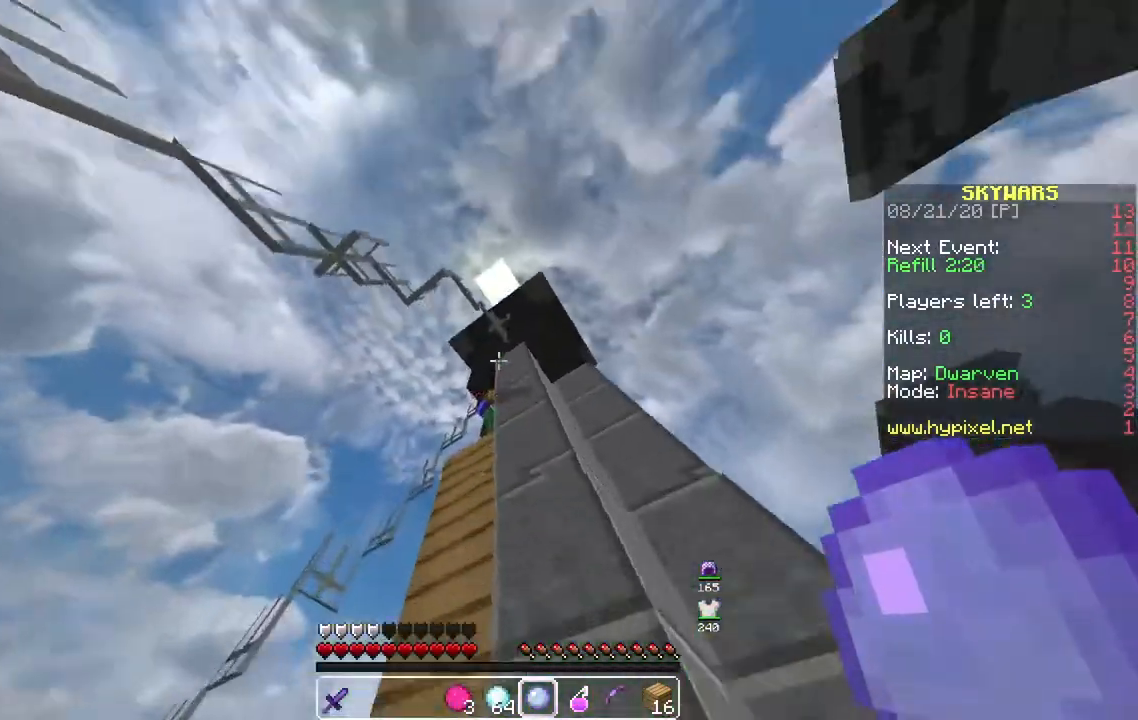
{"keys": ["s"], "mouse": [], "events": [[83, "d", "up"], [133, "mouse_left", "up"], [217, "w", "up"], [267, "space", "up"], [317, "s", "down"]]}
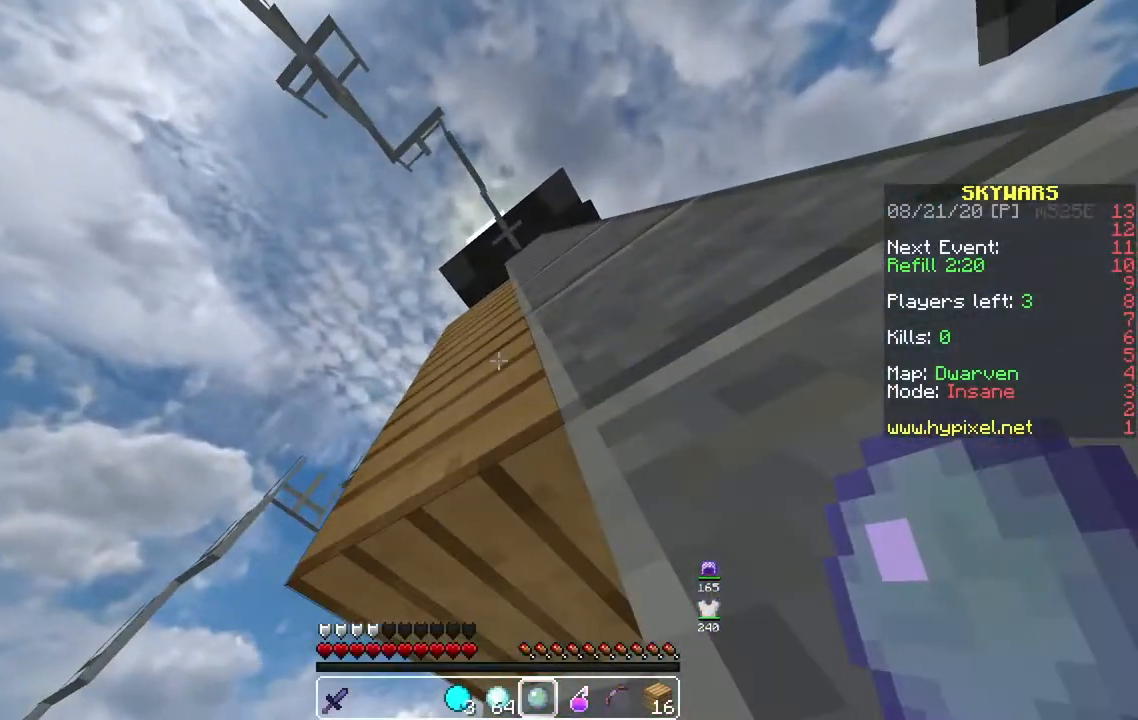
{"keys": ["s"], "mouse": [], "events": []}
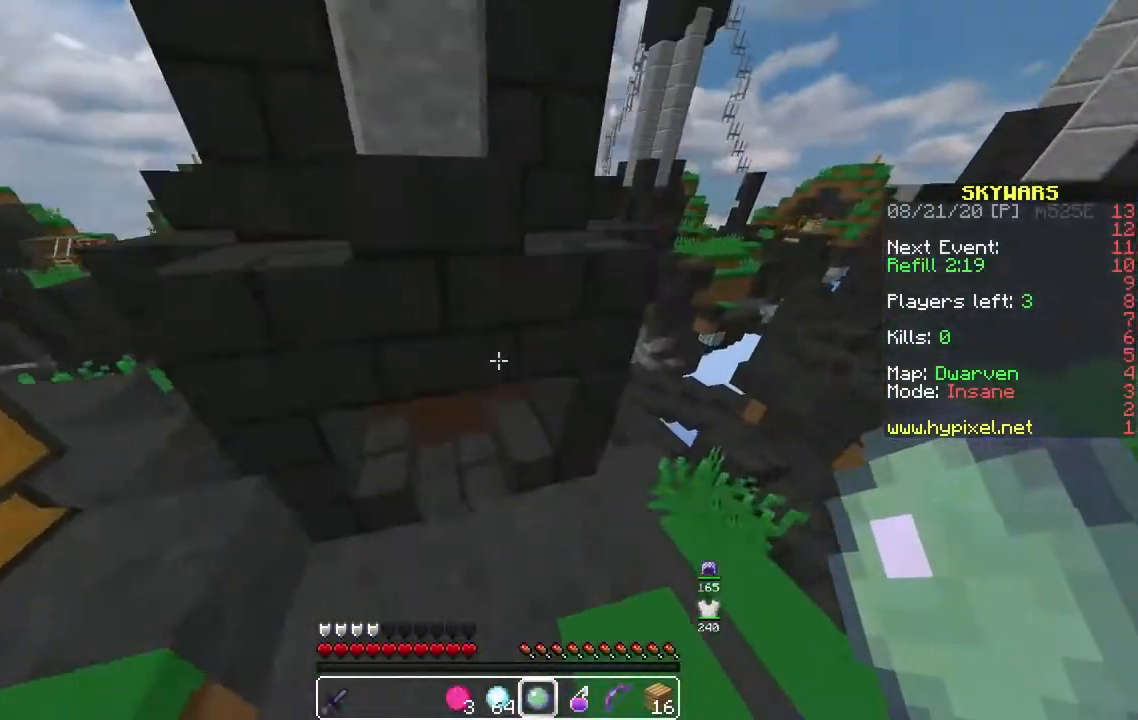
{"keys": ["s"], "mouse": [], "events": [[267, "a", "down"], [500, "a", "up"]]}
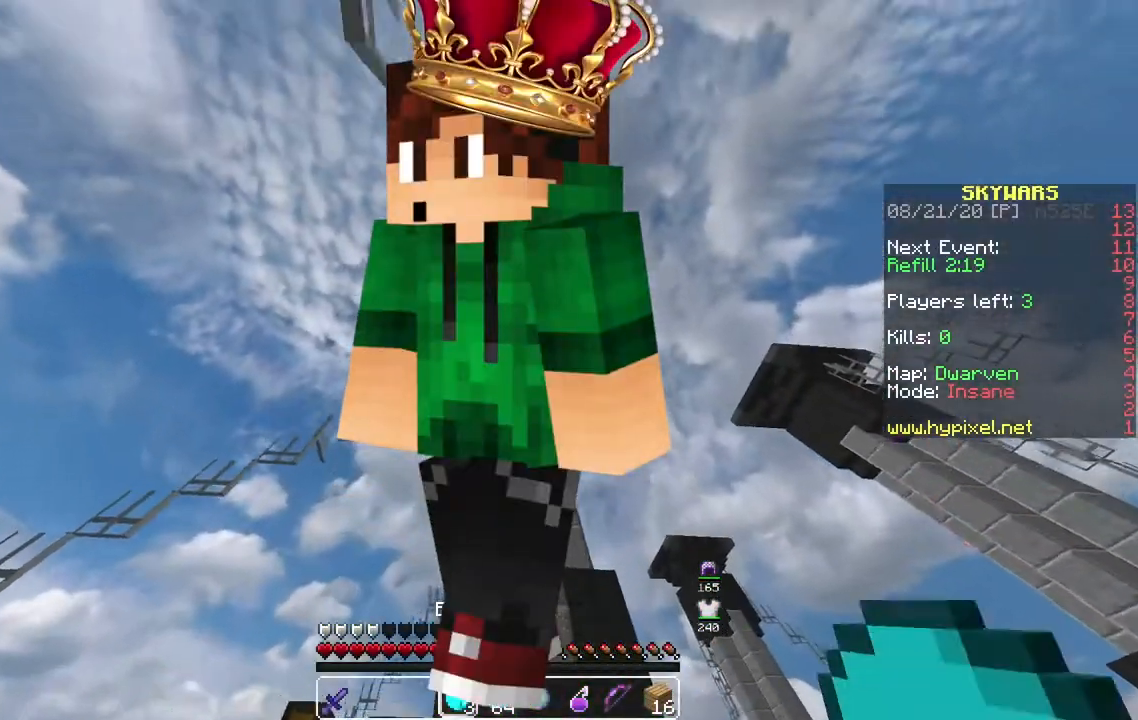
{"keys": [], "mouse": [], "events": [[100, "s", "up"]]}
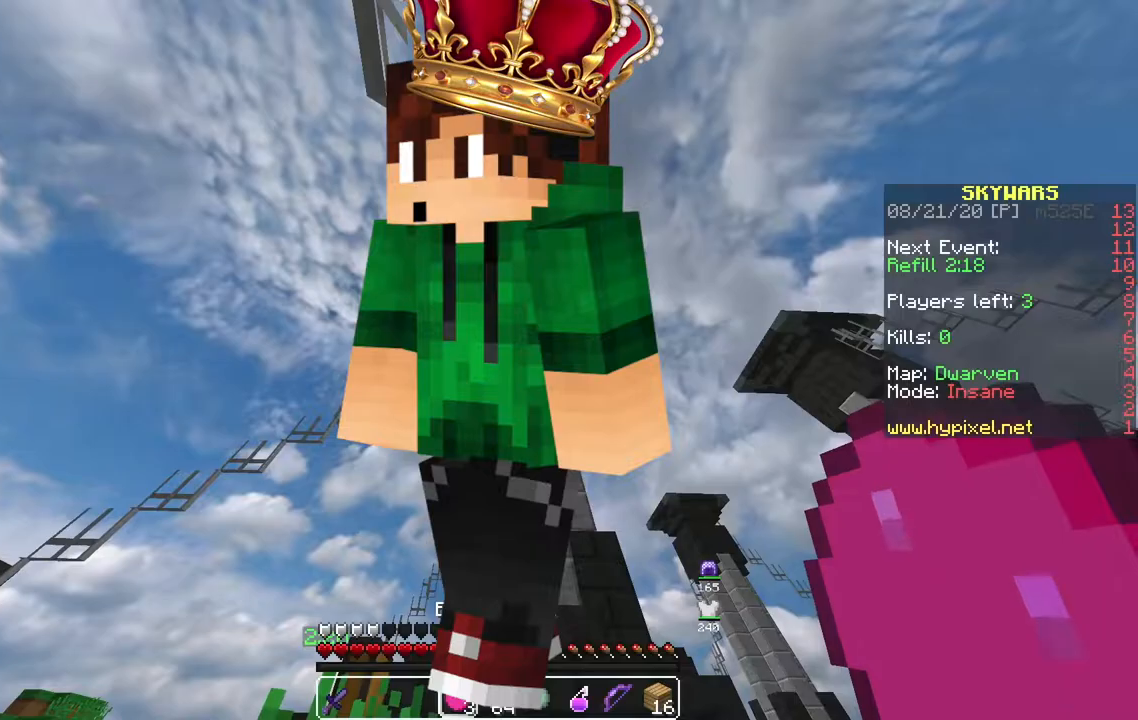
{"keys": [], "mouse": [], "events": [[117, "mouse_right", "down"], [283, "mouse_right", "up"]]}
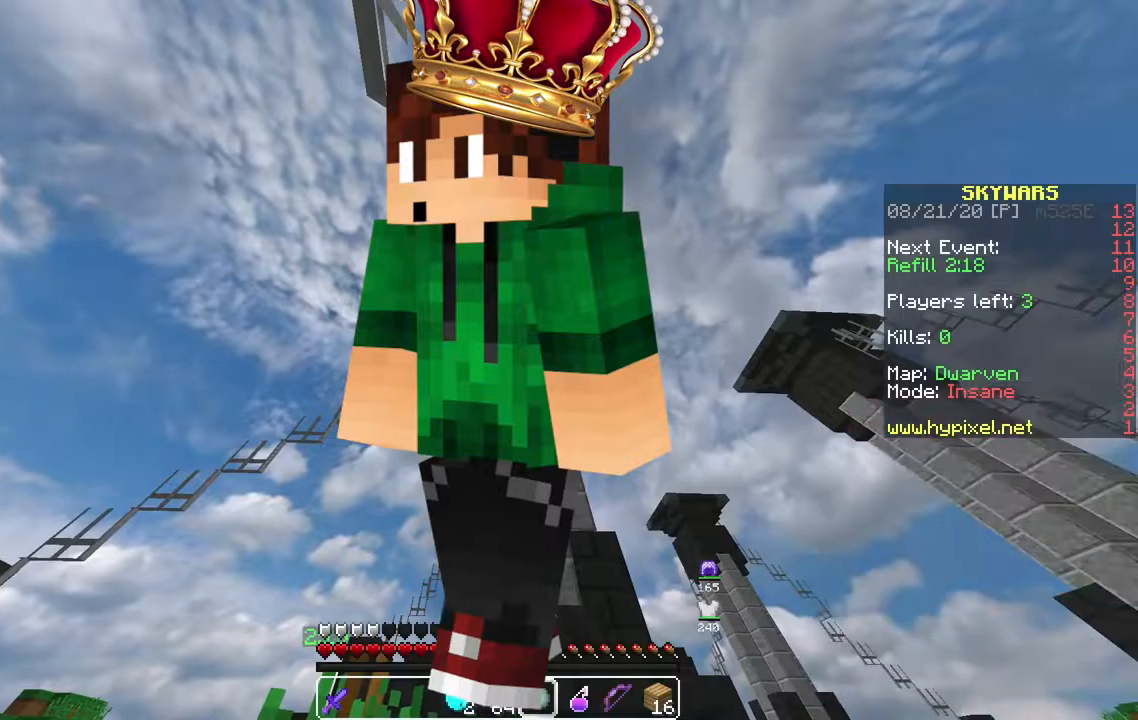
{"keys": ["w"], "mouse": ["left"], "events": [[200, "w", "down"], [250, "mouse_left", "down"]]}
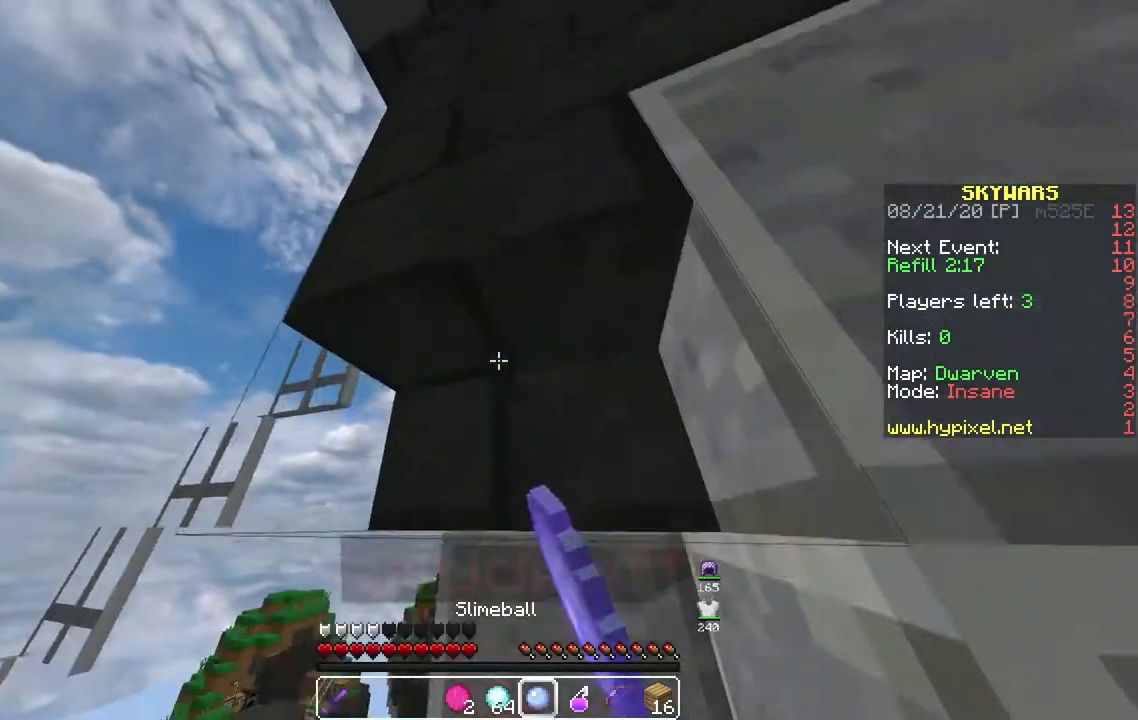
{"keys": ["d", "w"], "mouse": ["left"], "events": [[133, "d", "down"], [283, "d", "up"], [333, "d", "down"]]}
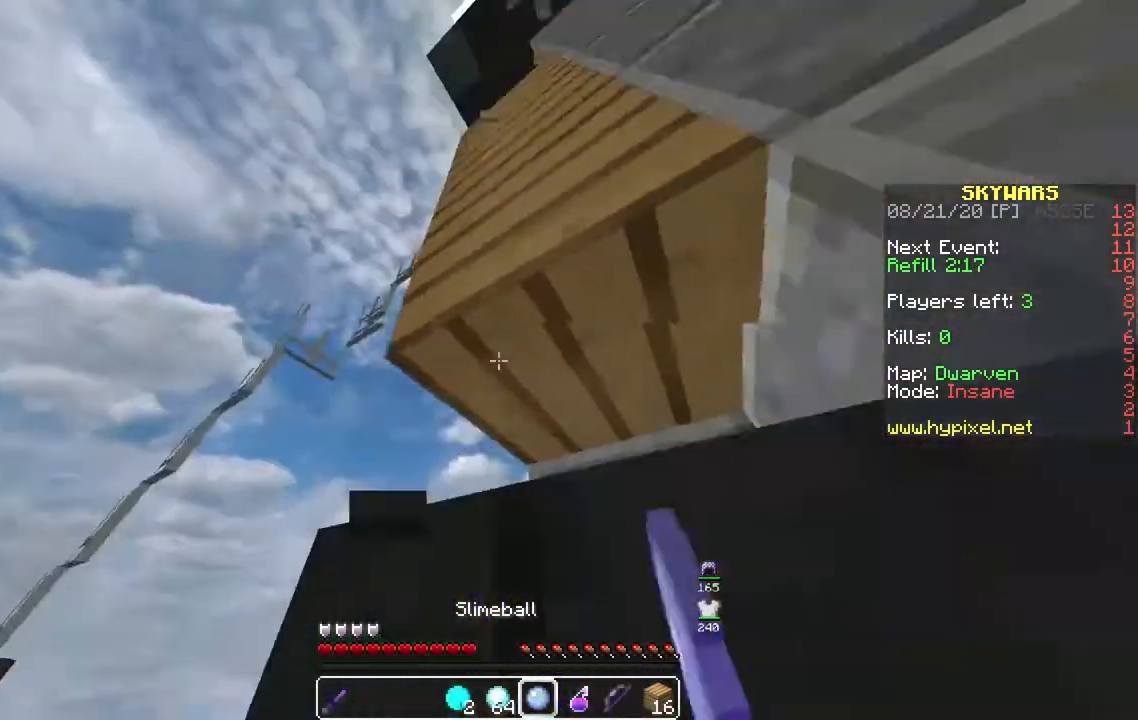
{"keys": ["s"], "mouse": [], "events": [[17, "d", "up"], [33, "w", "up"], [50, "mouse_left", "up"], [250, "s", "down"]]}
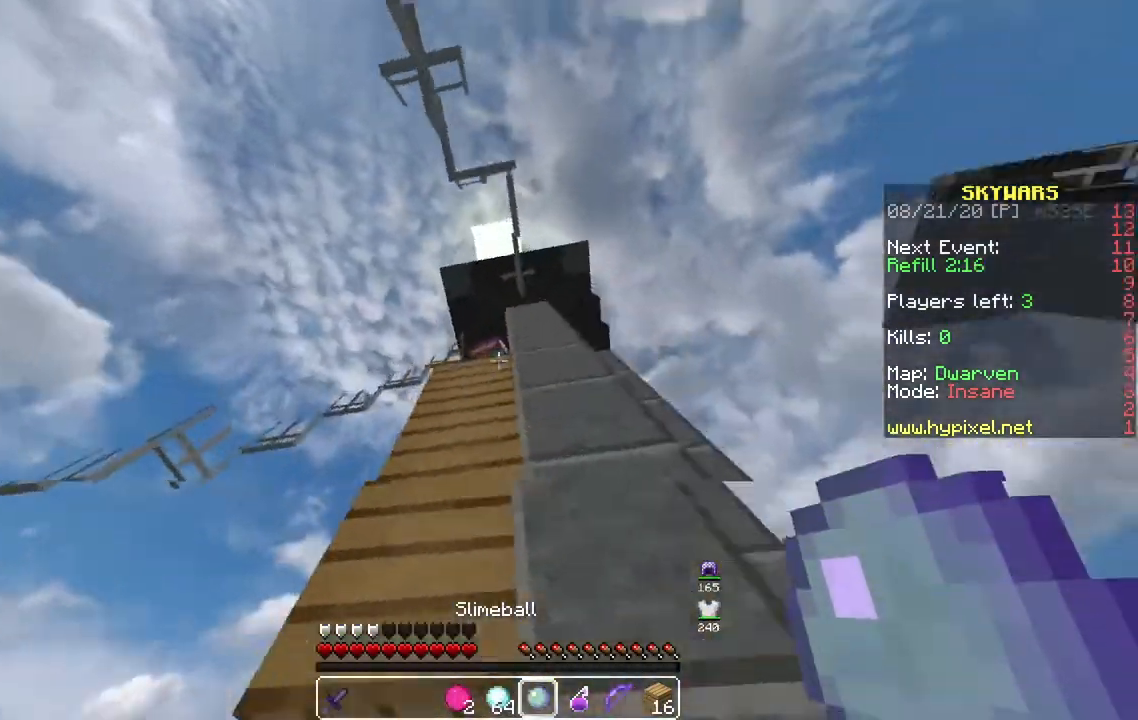
{"keys": ["s"], "mouse": [], "events": [[100, "s", "up"], [133, "a", "down"], [333, "a", "up"], [350, "s", "down"]]}
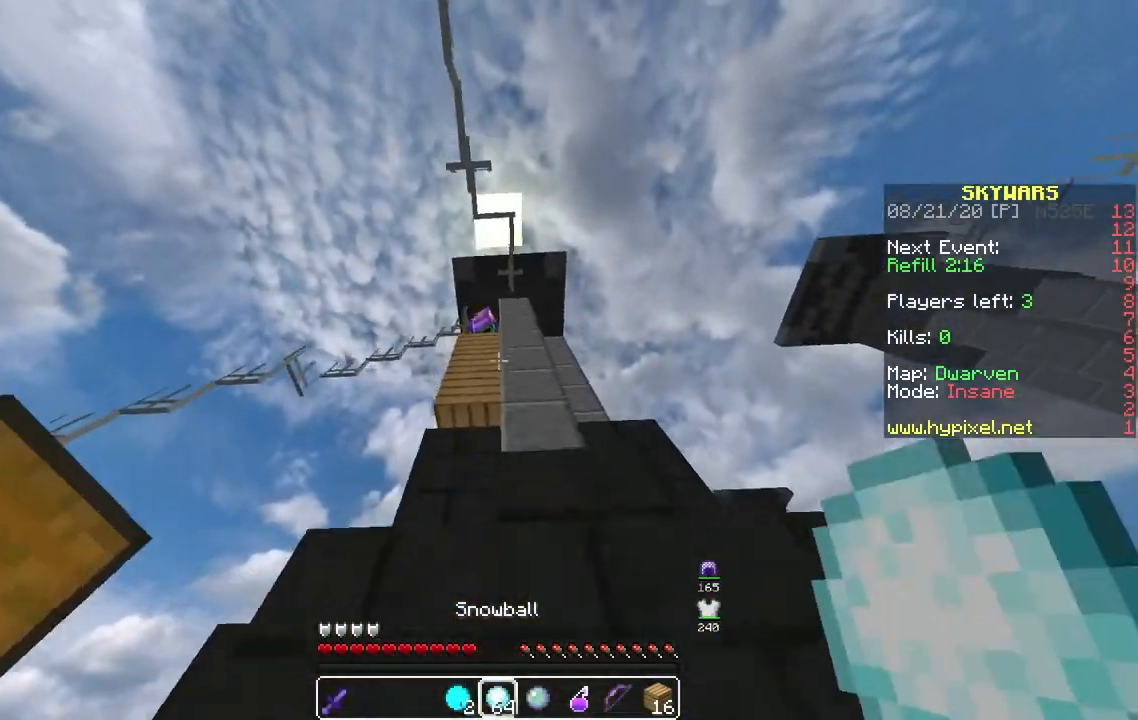
{"keys": ["a", "s", "space"], "mouse": [], "events": [[83, "s", "up"], [333, "s", "down"], [350, "space", "down"], [450, "a", "down"]]}
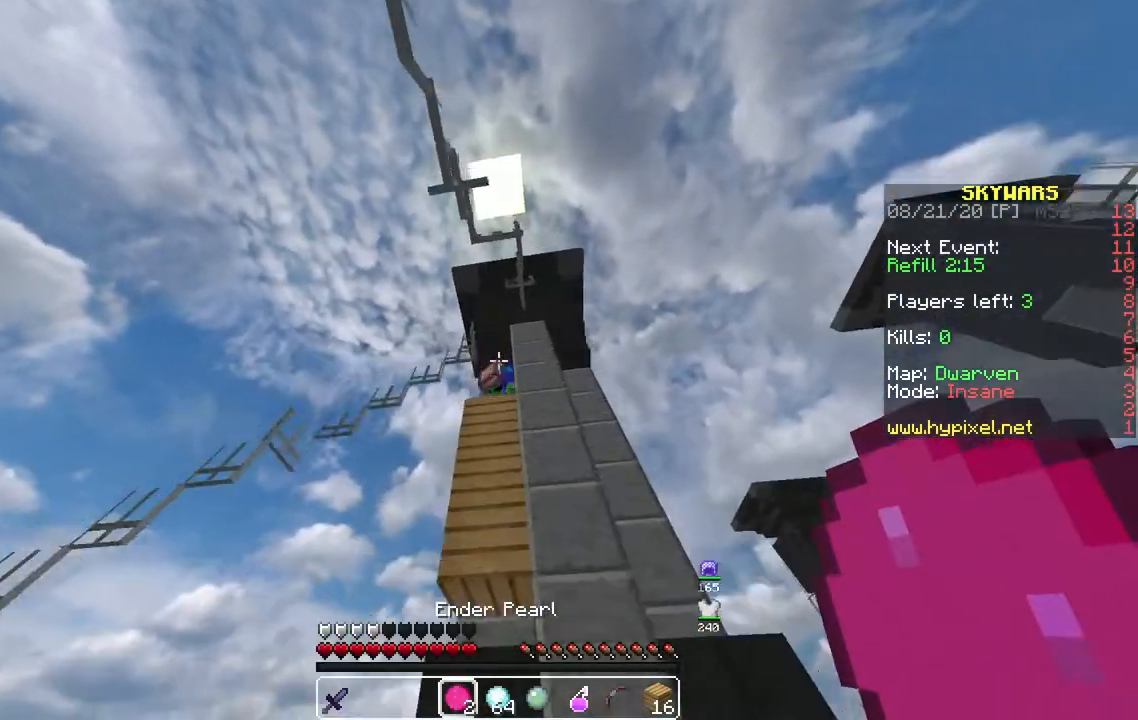
{"keys": ["a", "s"], "mouse": [], "events": [[133, "space", "up"], [333, "mouse_right", "down"], [500, "mouse_right", "up"]]}
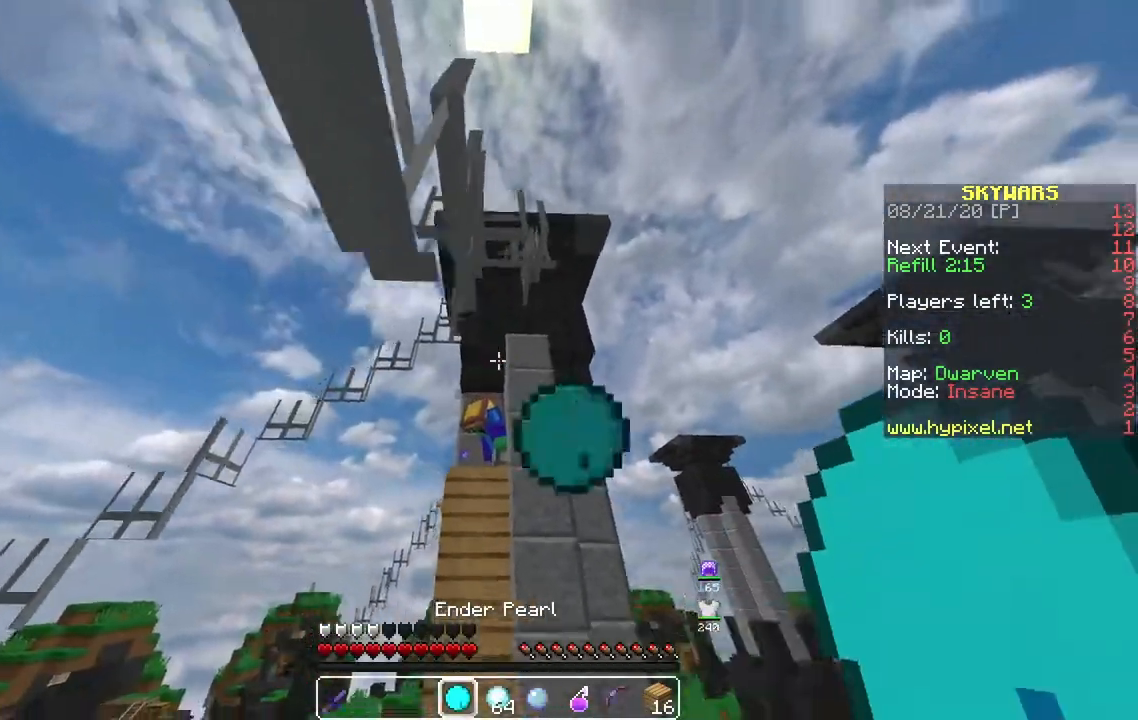
{"keys": ["w"], "mouse": ["left"], "events": [[117, "a", "up"], [150, "s", "up"], [367, "w", "down"], [483, "mouse_left", "down"]]}
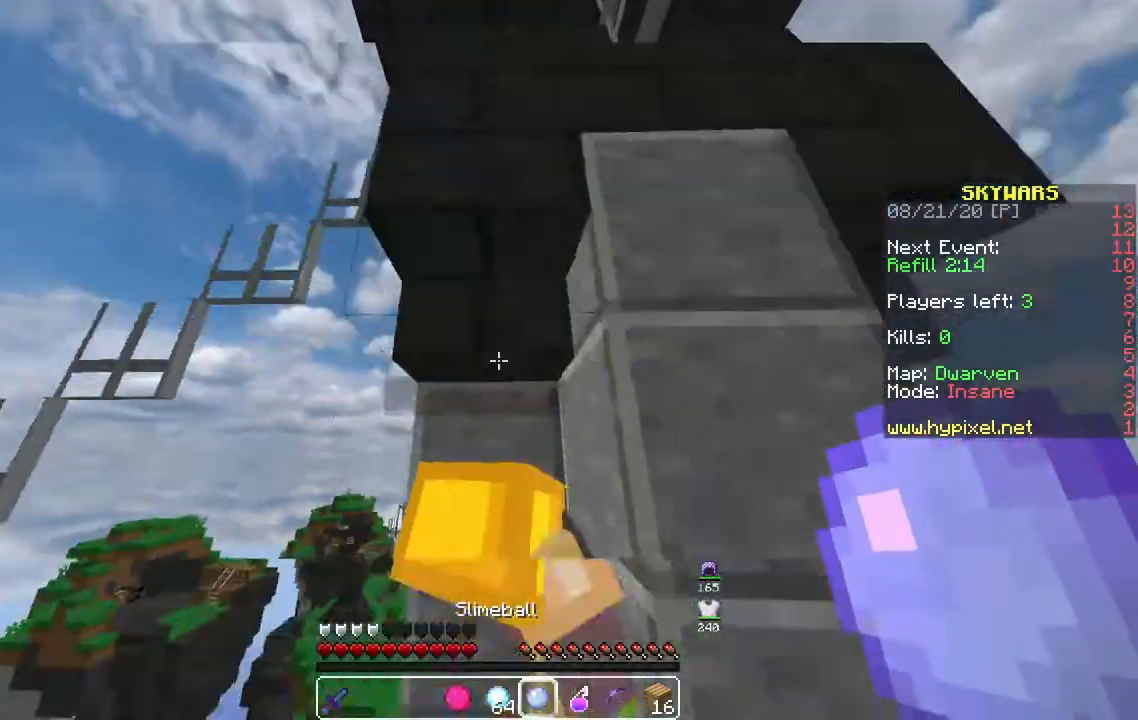
{"keys": ["w"], "mouse": ["left"], "events": [[50, "d", "down"], [400, "d", "up"]]}
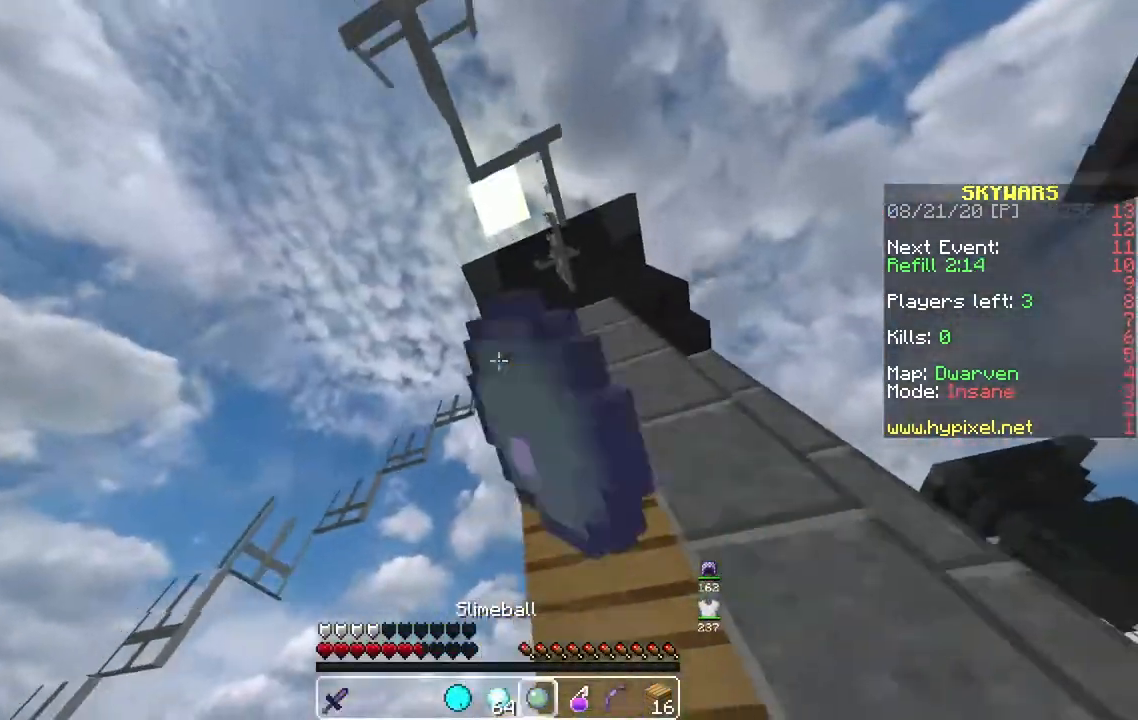
{"keys": ["w"], "mouse": [], "events": [[283, "mouse_left", "up"]]}
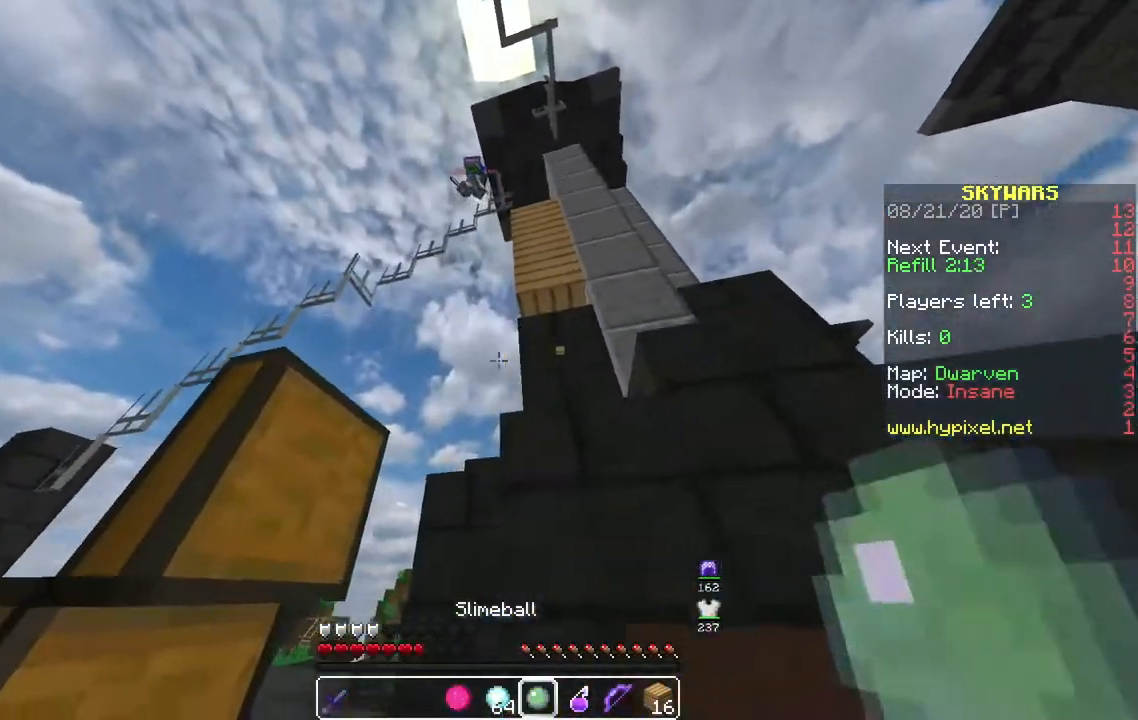
{"keys": ["space", "w"], "mouse": [], "events": [[50, "w", "up"], [283, "w", "down"], [467, "space", "down"]]}
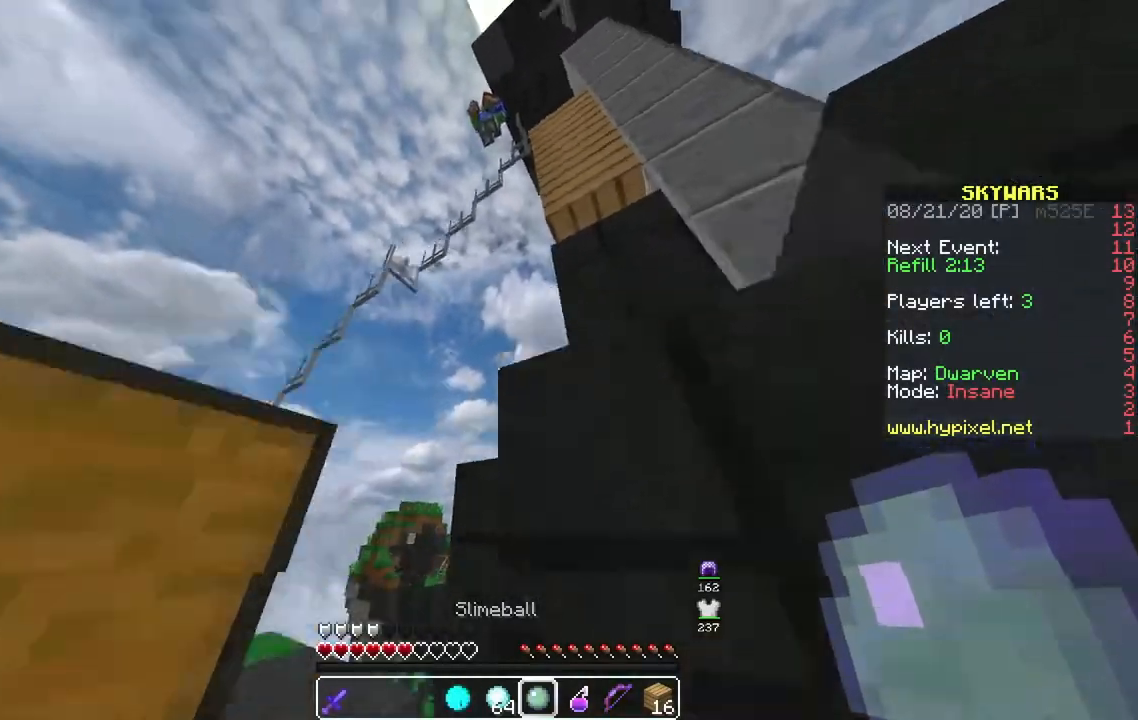
{"keys": ["s"], "mouse": ["left"], "events": [[417, "s", "down"], [433, "space", "up"], [433, "w", "up"], [450, "mouse_left", "down"]]}
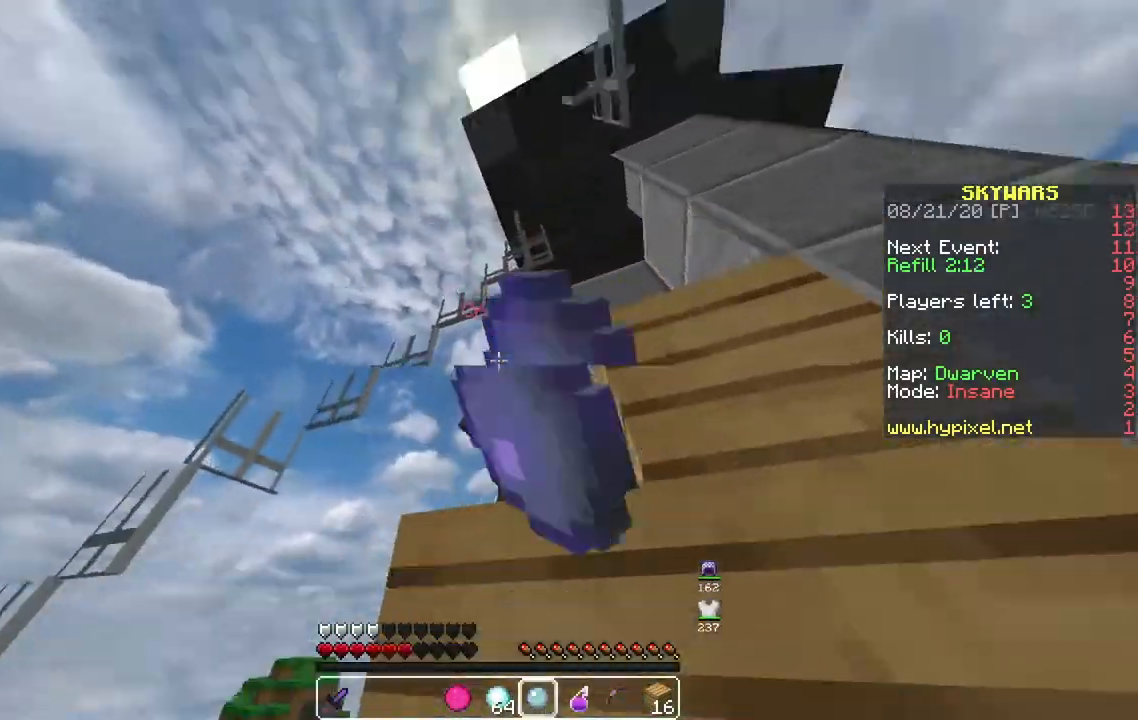
{"keys": ["s"], "mouse": ["left"], "events": [[117, "w", "down"], [250, "s", "up"], [367, "s", "down"], [433, "w", "up"]]}
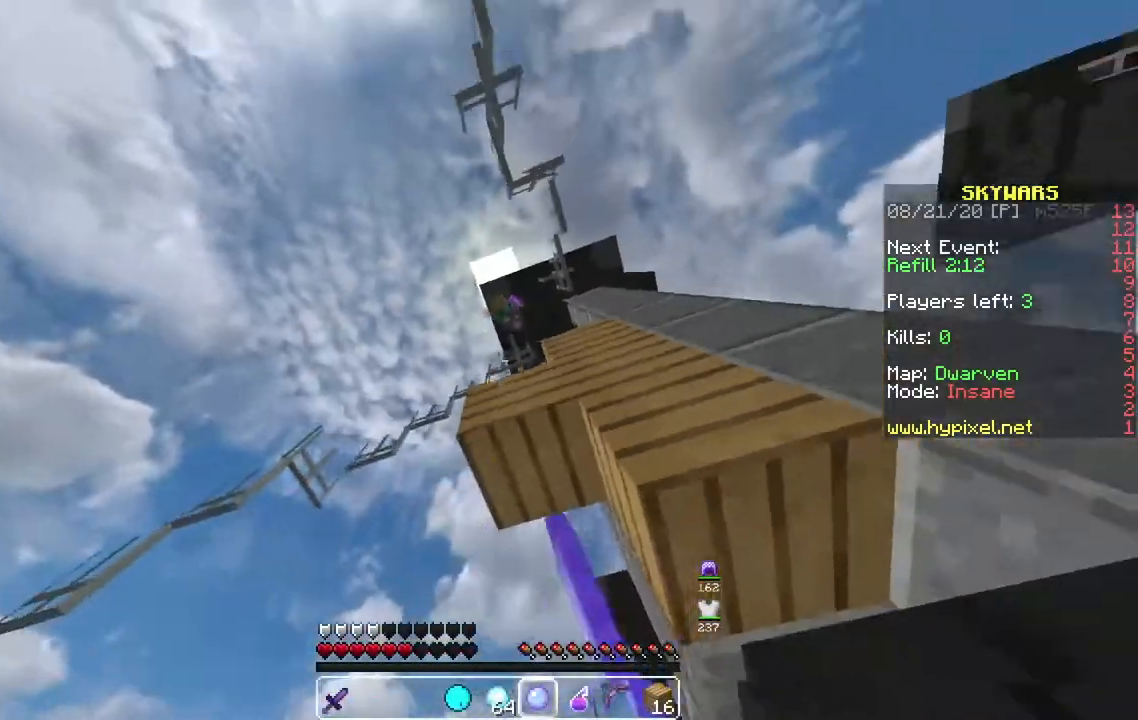
{"keys": ["space", "w"], "mouse": [], "events": [[117, "mouse_left", "up"], [183, "space", "down"], [250, "w", "down"], [367, "s", "up"]]}
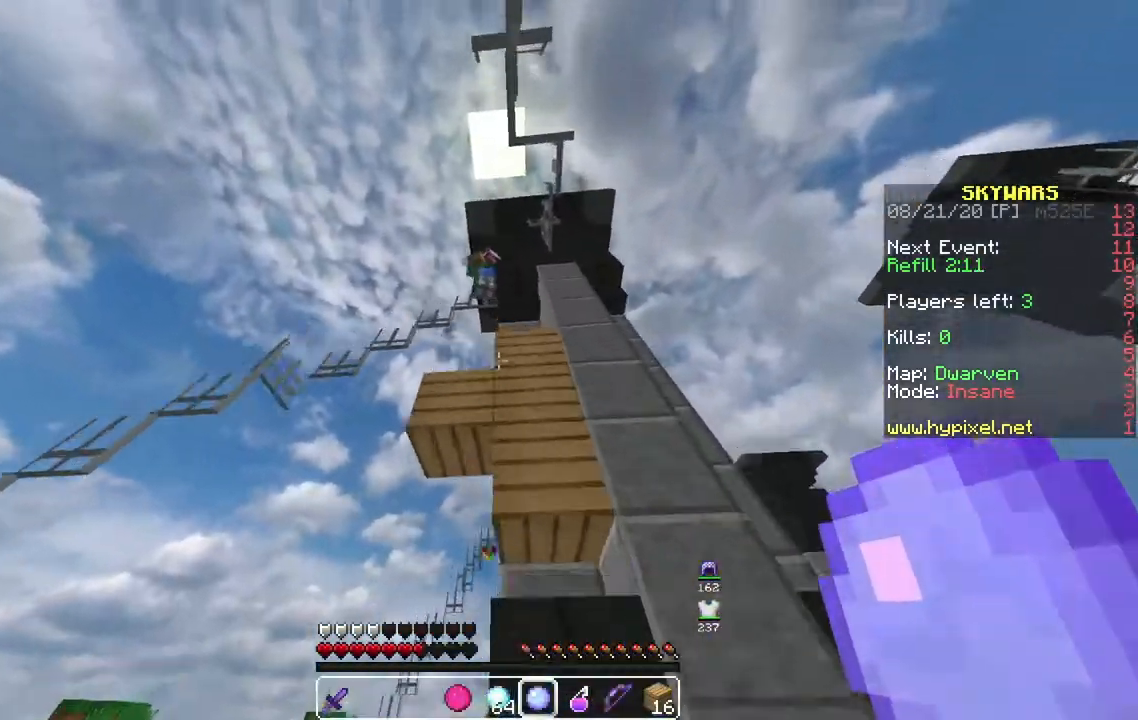
{"keys": ["d"], "mouse": [], "events": [[100, "space", "up"], [283, "d", "down"], [283, "w", "up"]]}
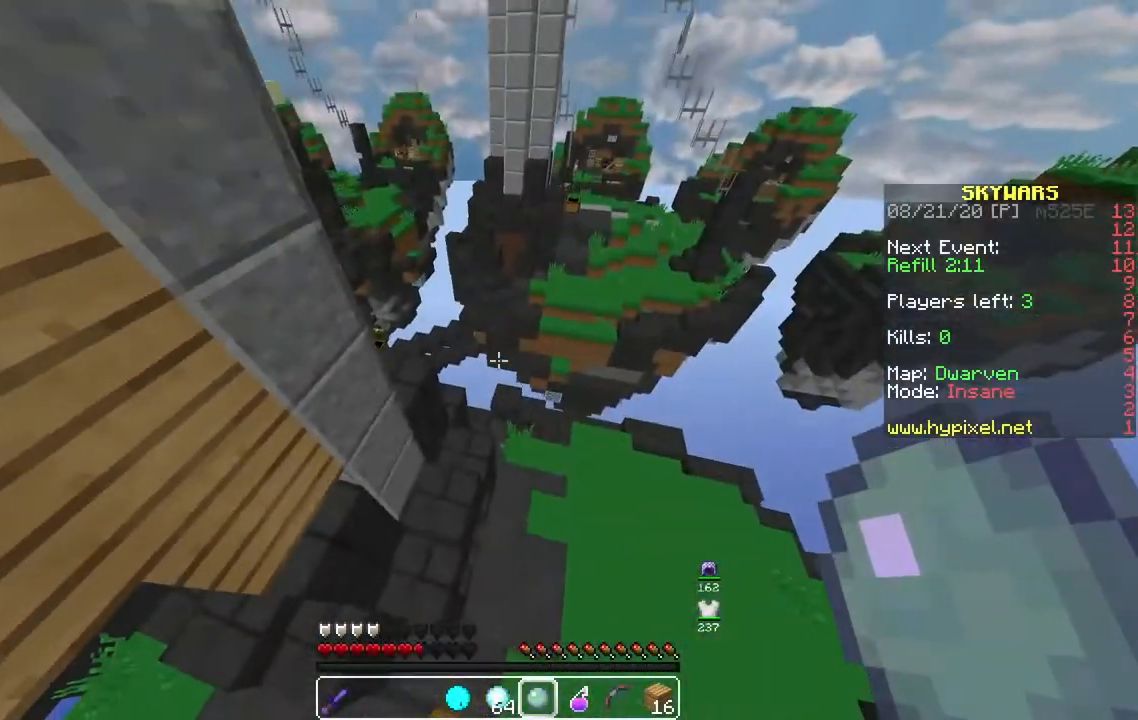
{"keys": ["d", "w"], "mouse": [], "events": [[350, "w", "down"]]}
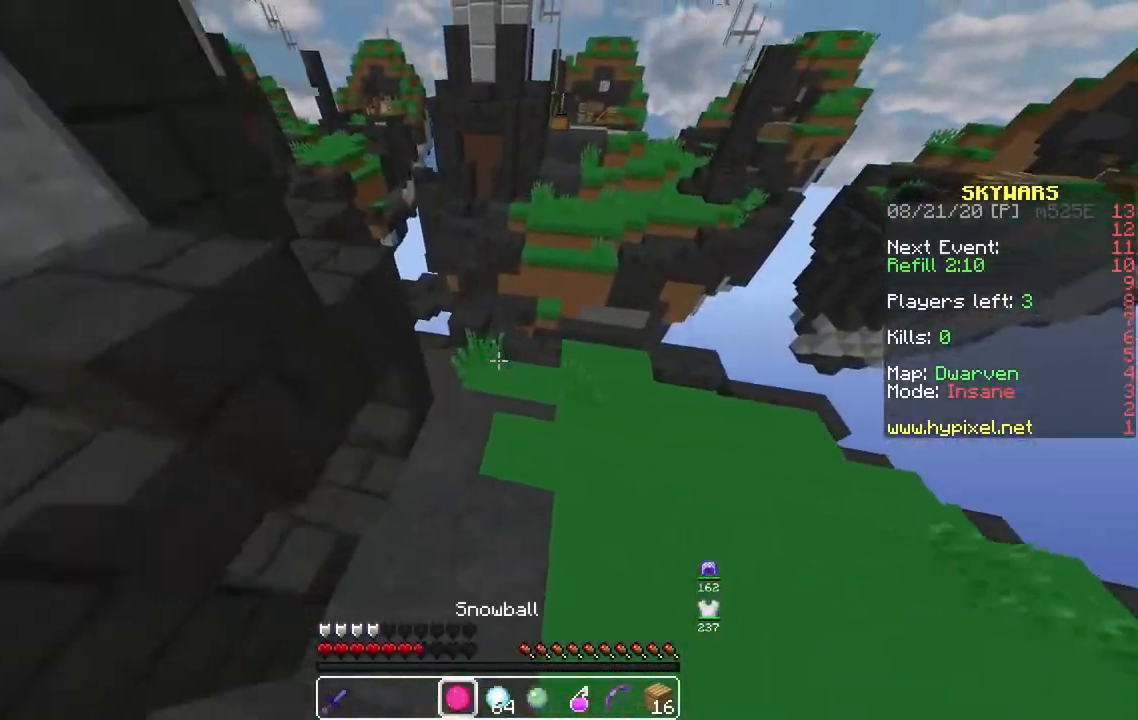
{"keys": ["s"], "mouse": [], "events": [[183, "w", "up"], [350, "s", "down"], [467, "d", "up"]]}
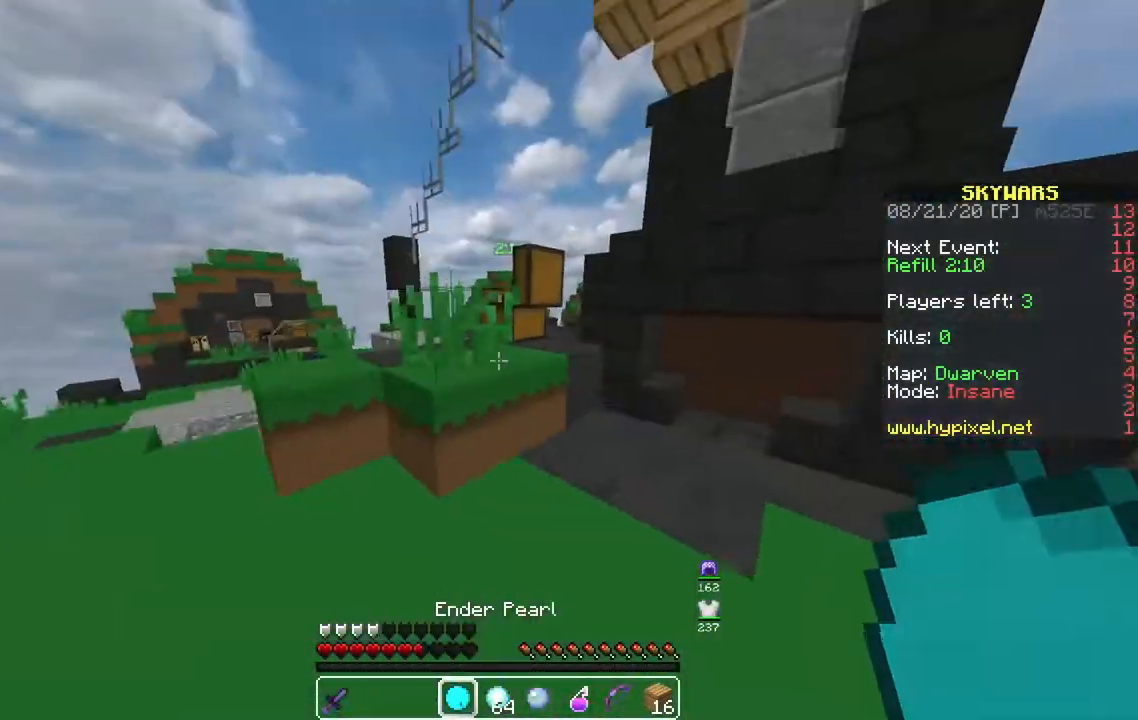
{"keys": [], "mouse": [], "events": [[50, "s", "up"], [83, "w", "down"], [283, "space", "down"], [383, "space", "up"], [383, "w", "up"]]}
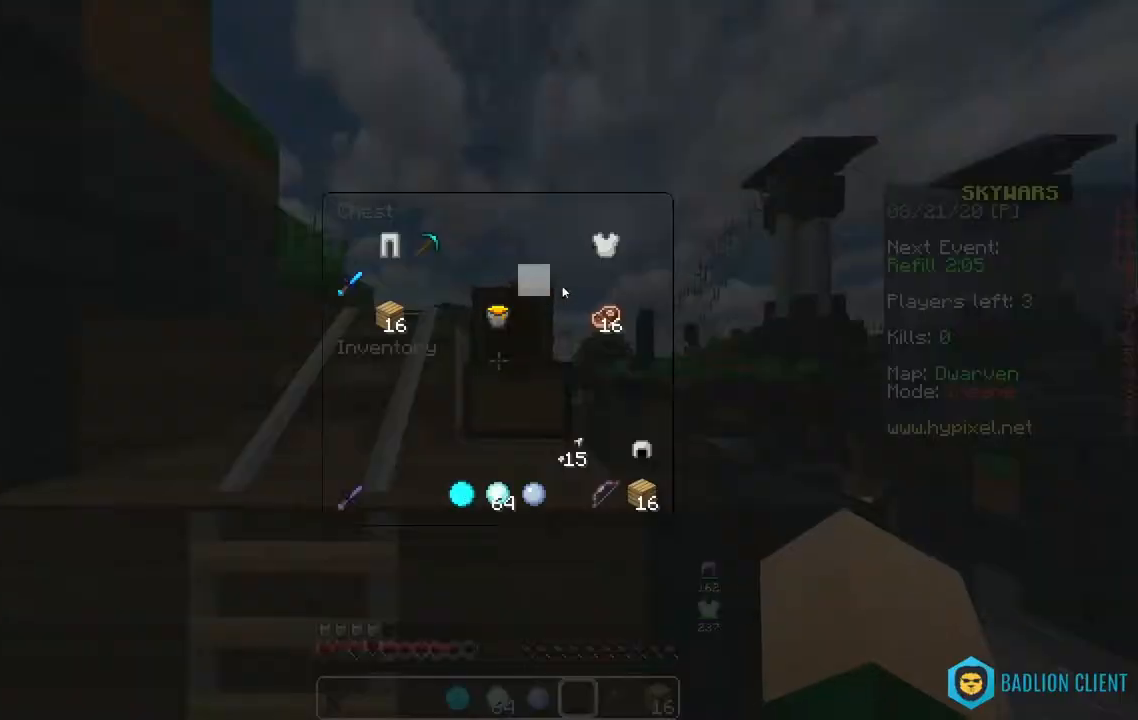
{"keys": [], "mouse": [], "events": []}
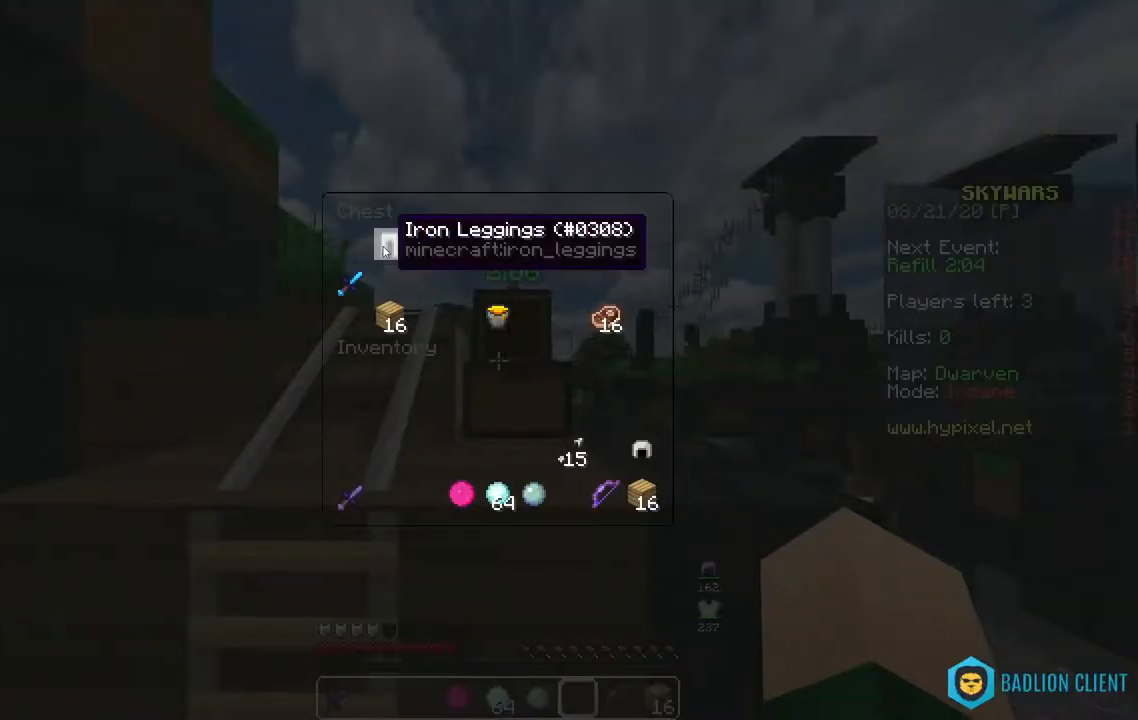
{"keys": ["w"], "mouse": ["right"], "events": [[300, "w", "down"], [367, "mouse_right", "down"]]}
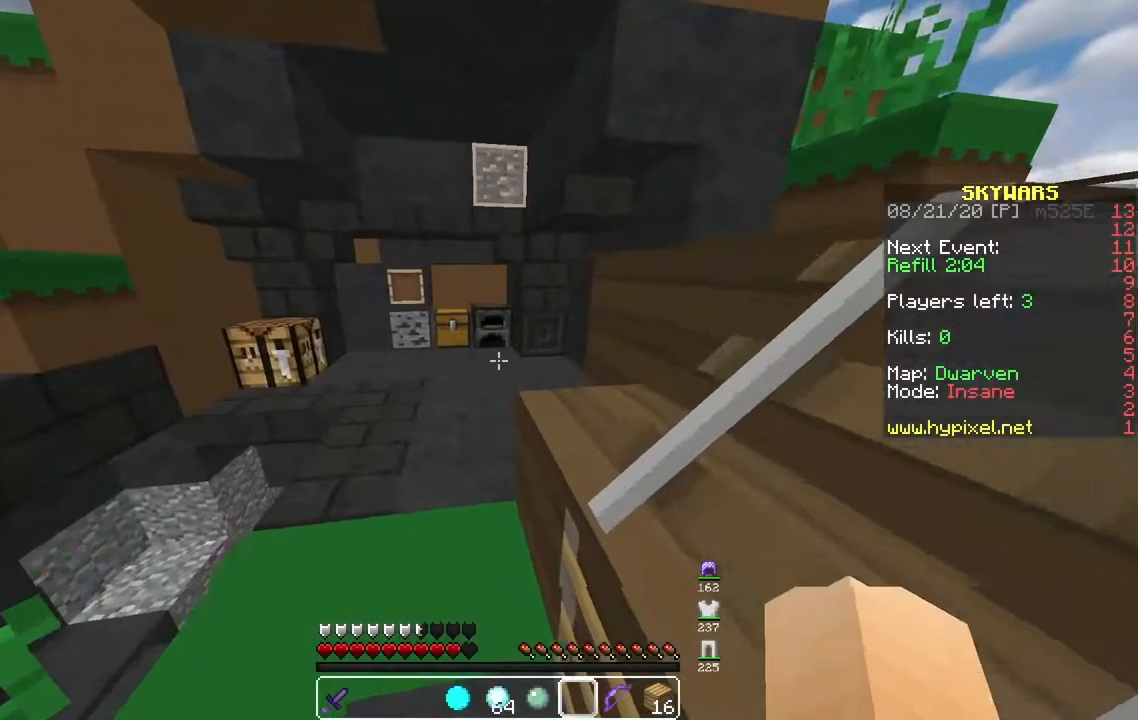
{"keys": ["w"], "mouse": [], "events": [[50, "mouse_right", "up"]]}